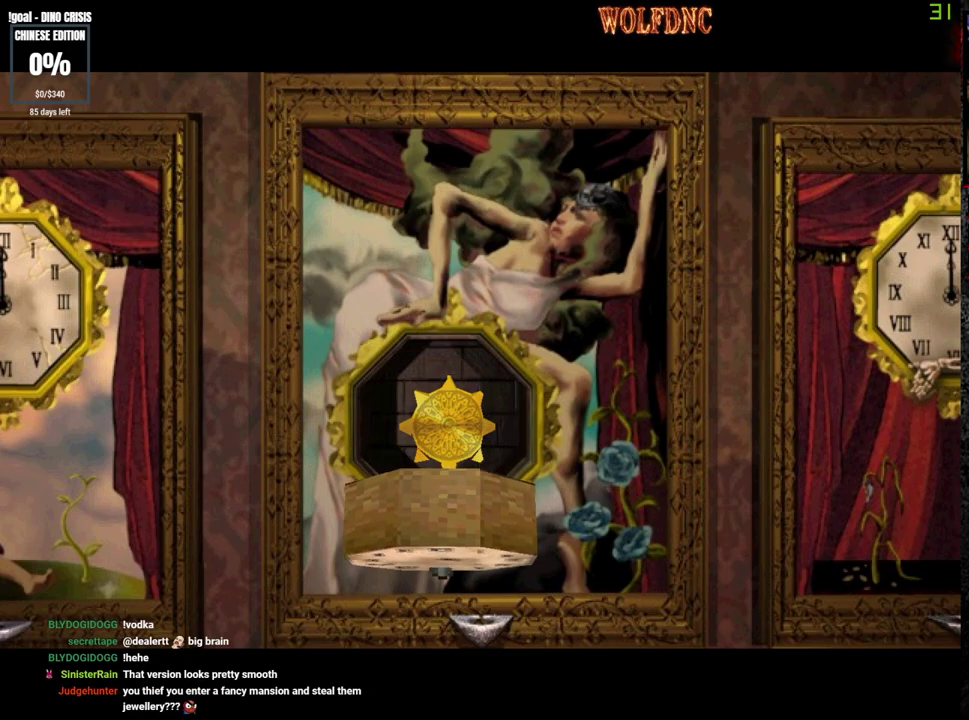
Gameplay with a controller (PlayStation layout); each line is a JSON object with the inputs held at the frame after it. "events" lists button and stick changes between this image and that frame as [ms after this image, input, new state], when the widget could be followed in between. Not read: L3 R3 other_buttons.
{"buttons": ["CROSS"], "events": [[367, "CROSS", "down"]]}
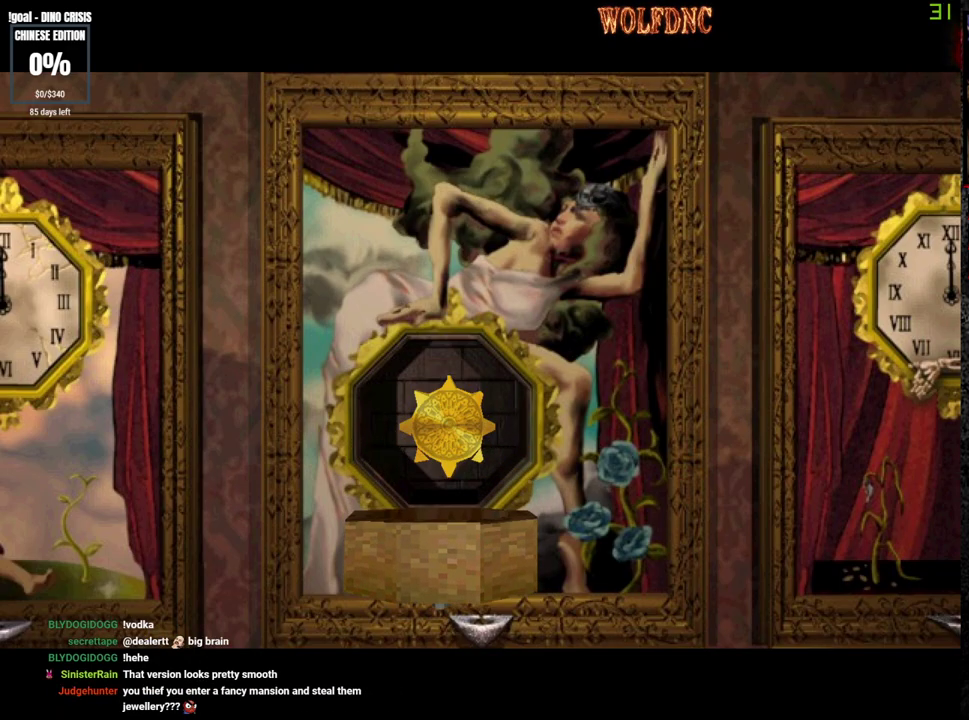
{"buttons": [], "events": [[200, "CROSS", "up"], [250, "CROSS", "down"], [333, "CROSS", "up"]]}
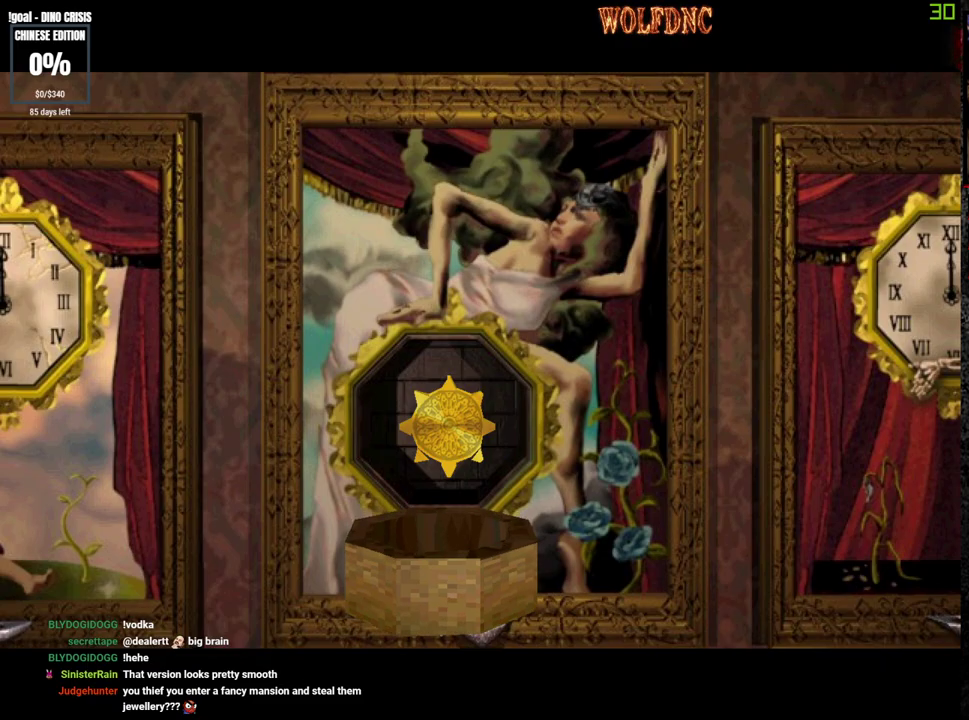
{"buttons": [], "events": [[167, "CROSS", "down"], [500, "CROSS", "up"]]}
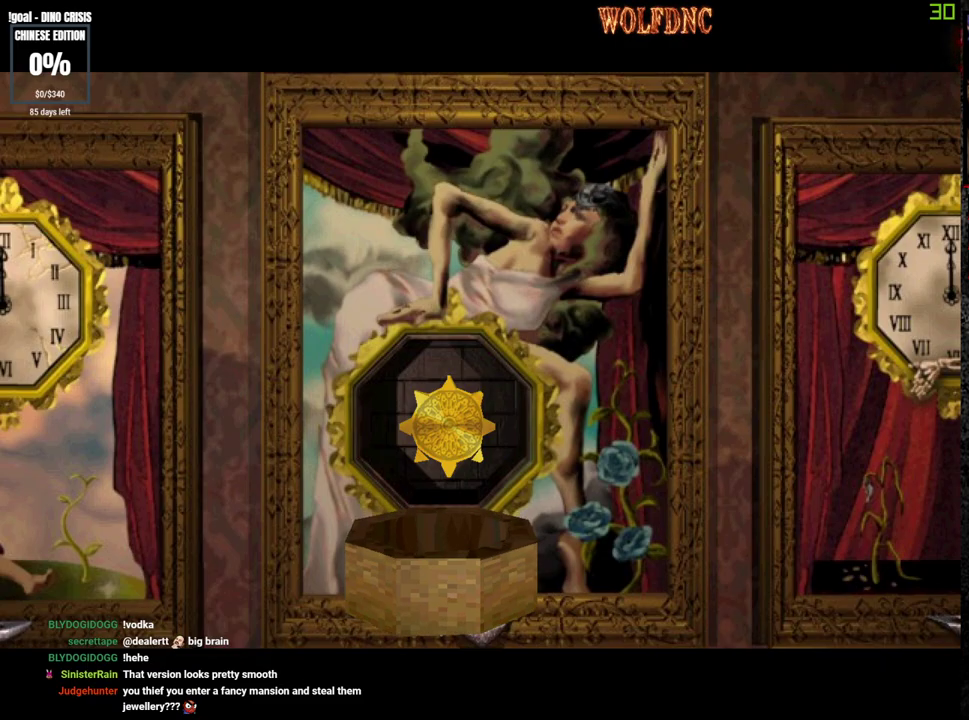
{"buttons": ["CROSS"], "events": [[50, "CROSS", "down"], [133, "CROSS", "up"], [183, "CROSS", "down"], [233, "CROSS", "up"], [317, "CROSS", "down"], [367, "CROSS", "up"], [417, "CROSS", "down"]]}
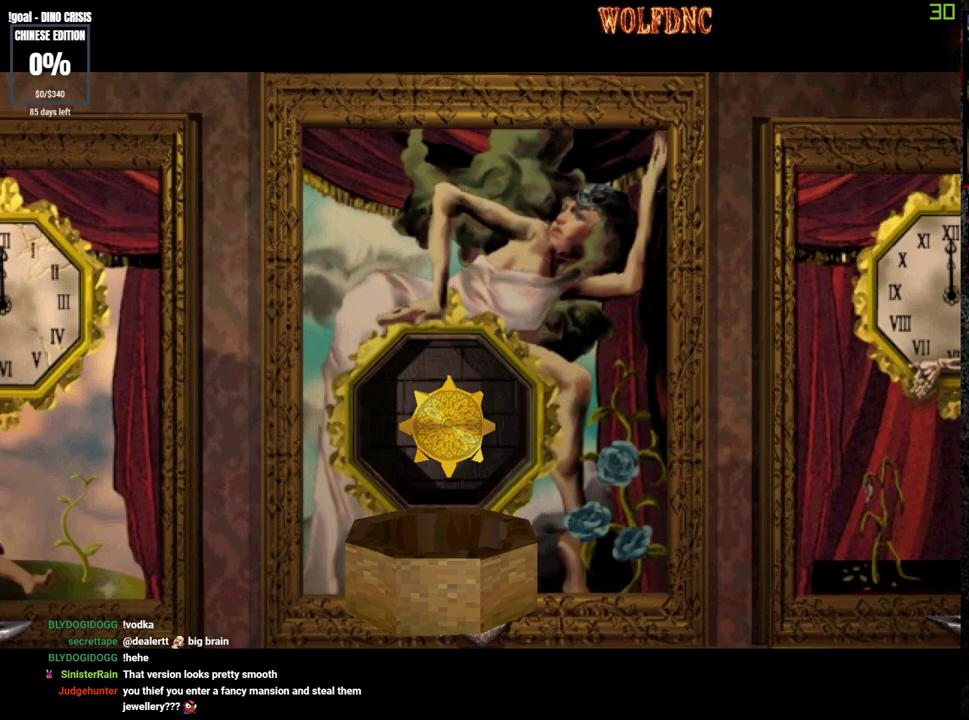
{"buttons": ["CROSS"], "events": [[150, "CROSS", "up"], [200, "CROSS", "down"], [250, "CROSS", "up"], [300, "CROSS", "down"], [383, "CROSS", "up"], [433, "CROSS", "down"]]}
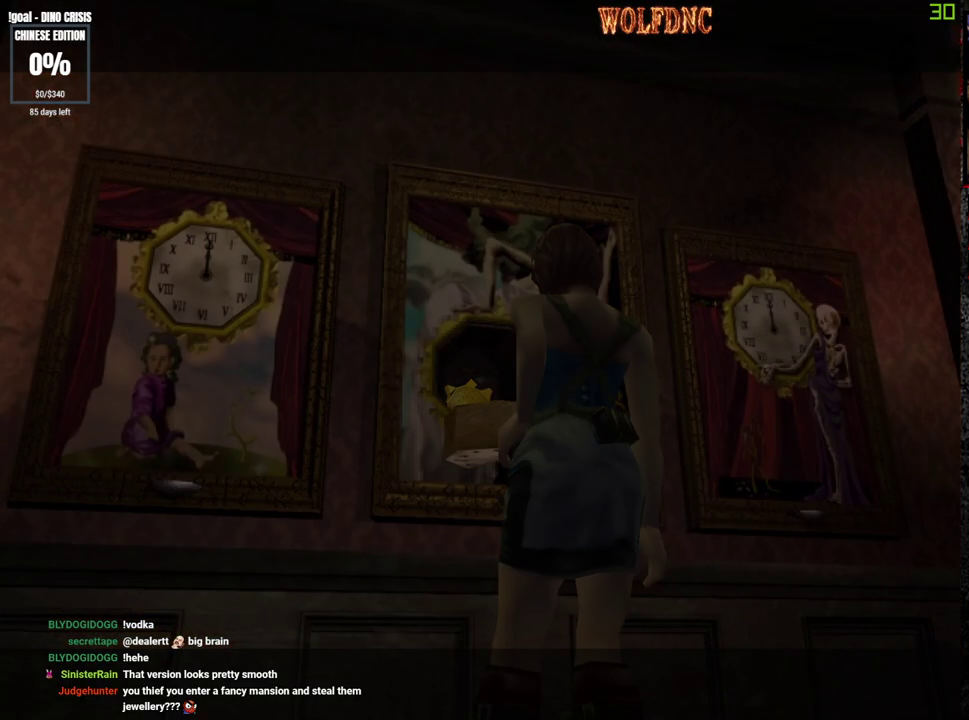
{"buttons": ["CROSS"], "events": [[17, "CROSS", "up"], [67, "CROSS", "down"], [167, "CROSS", "up"], [217, "CROSS", "down"]]}
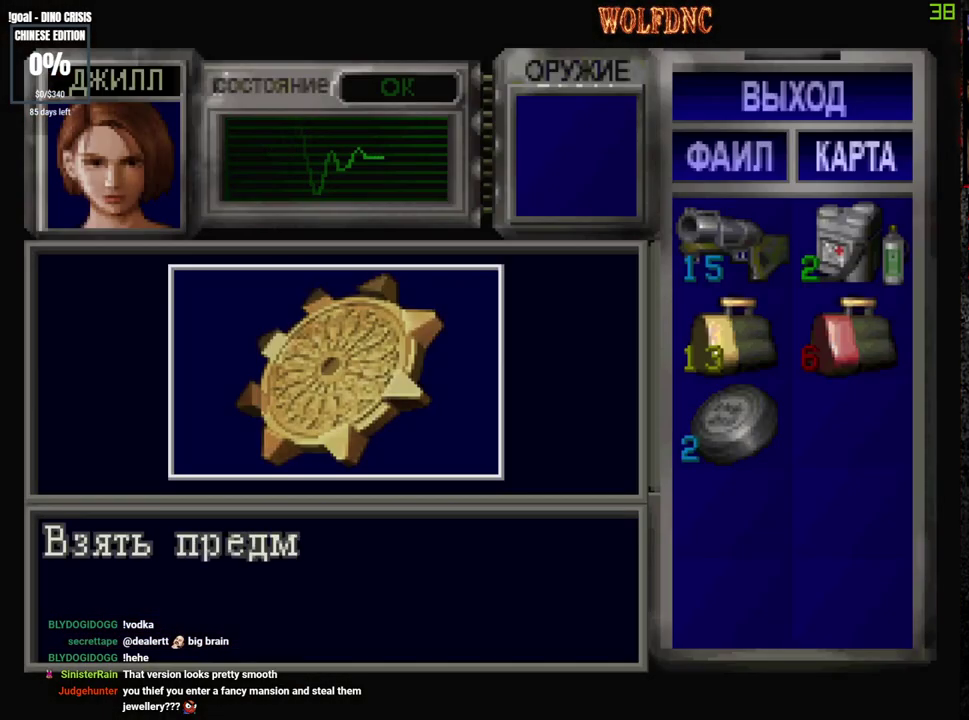
{"buttons": [], "events": [[317, "CROSS", "up"], [367, "CROSS", "down"], [417, "CROSS", "up"]]}
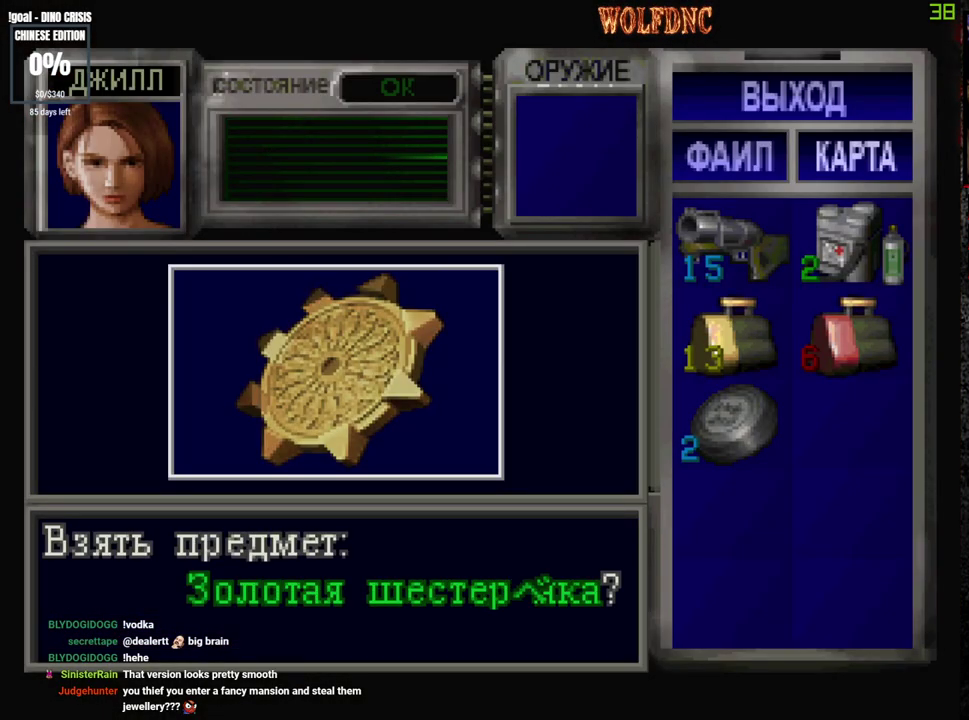
{"buttons": ["CROSS"], "events": [[250, "CROSS", "down"]]}
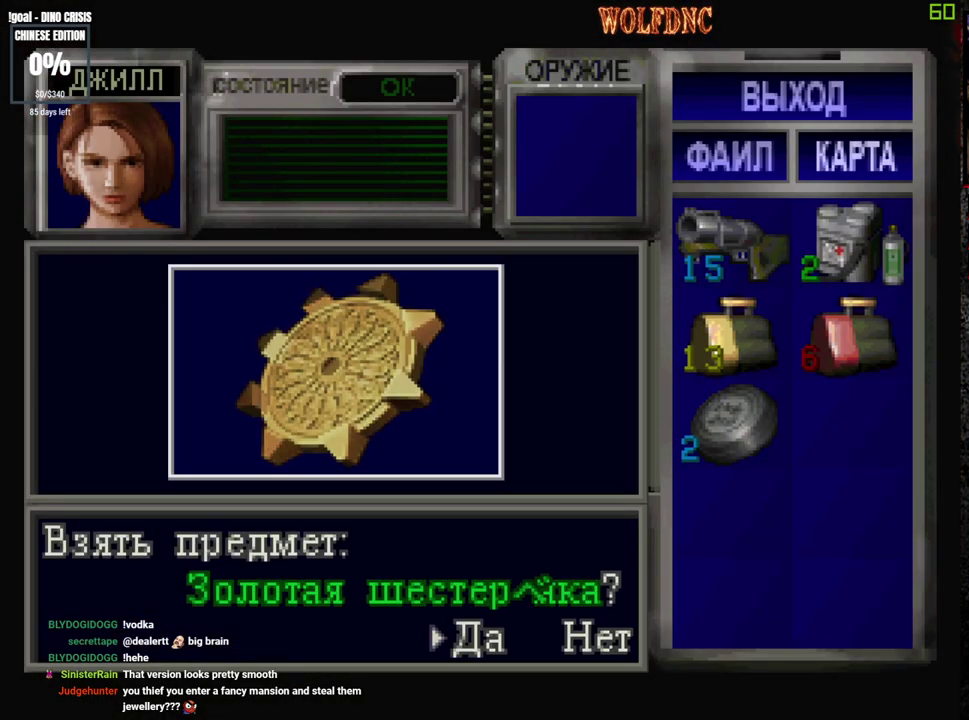
{"buttons": ["CROSS"], "events": [[167, "CROSS", "up"], [217, "CROSS", "down"]]}
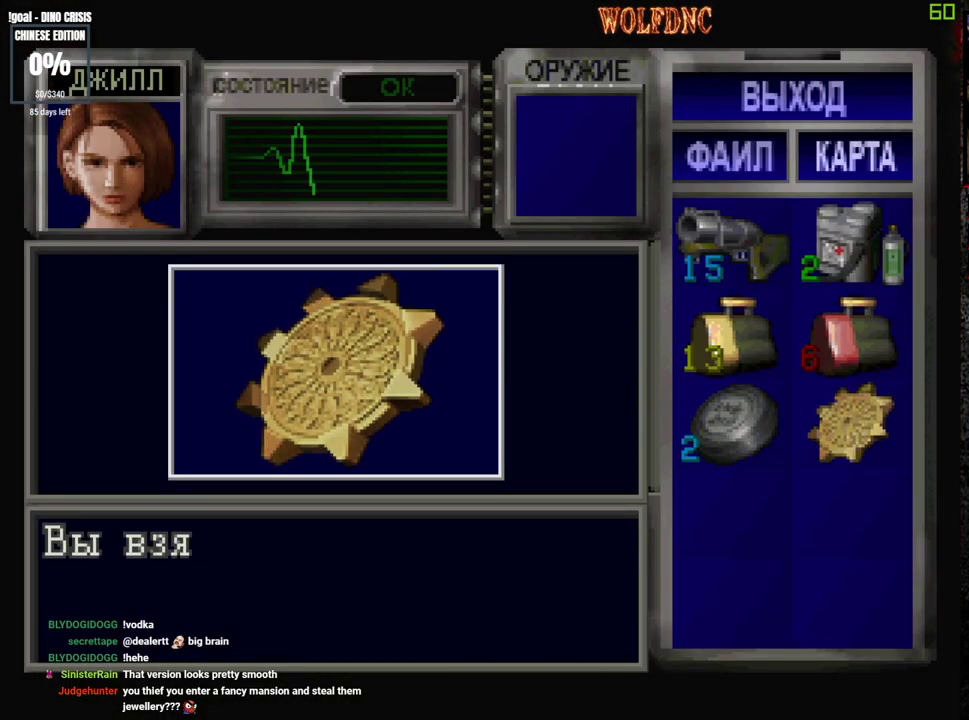
{"buttons": ["CROSS", "SQUARE", "DPAD_RIGHT"], "events": [[133, "SQUARE", "down"], [283, "SQUARE", "up"], [367, "SQUARE", "down"], [417, "DPAD_RIGHT", "down"]]}
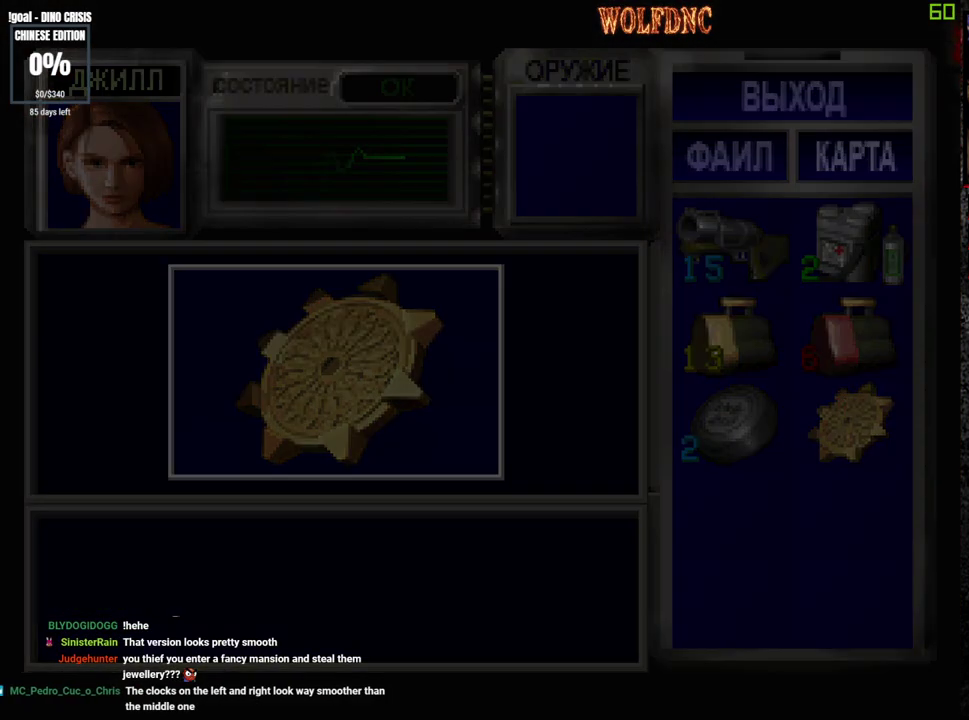
{"buttons": ["SQUARE", "DPAD_RIGHT"], "events": [[50, "SQUARE", "up"], [100, "CROSS", "up"], [283, "DPAD_DOWN", "down"], [383, "SQUARE", "down"], [483, "DPAD_DOWN", "up"]]}
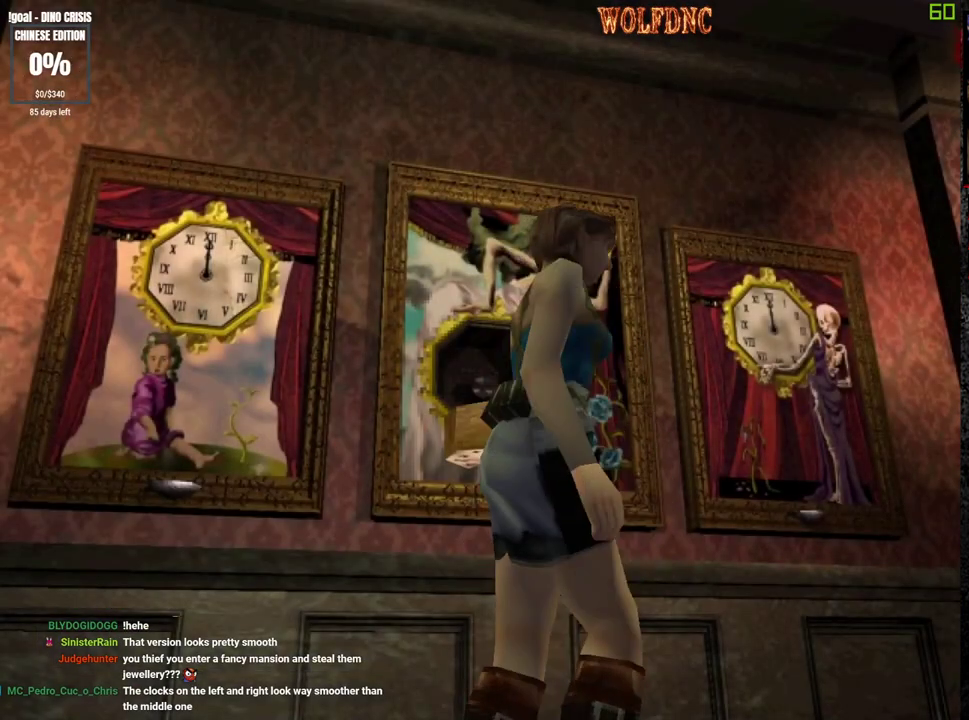
{"buttons": ["SQUARE", "DPAD_UP"], "events": [[33, "SQUARE", "up"], [67, "DPAD_UP", "down"], [117, "SQUARE", "down"], [167, "DPAD_RIGHT", "up"]]}
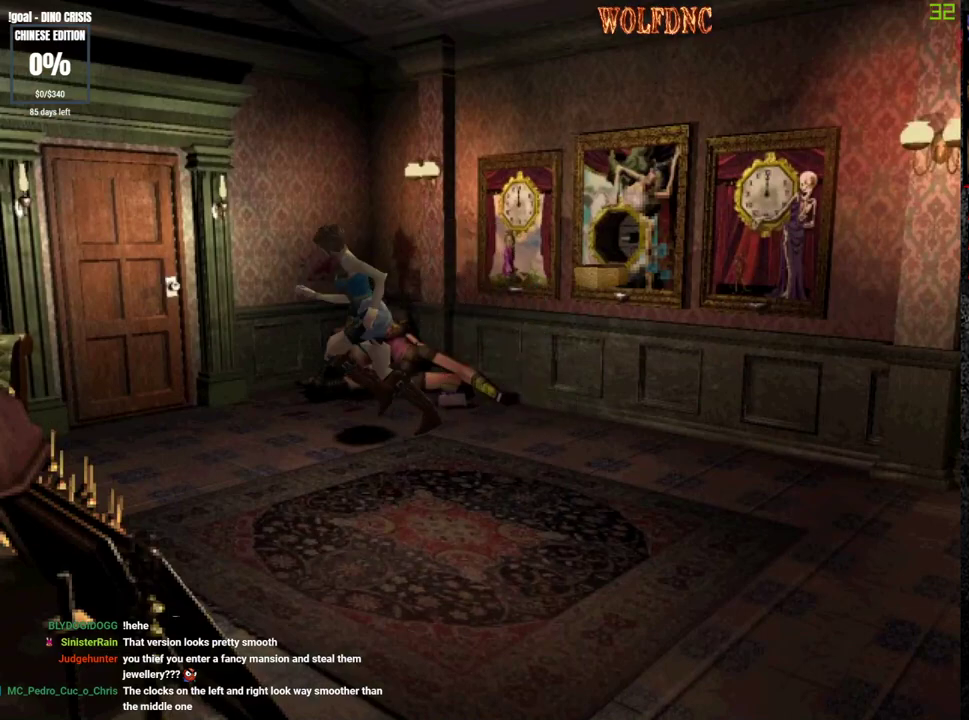
{"buttons": ["CROSS", "SQUARE", "DPAD_UP"], "events": [[83, "DPAD_RIGHT", "down"], [183, "CROSS", "down"], [233, "DPAD_RIGHT", "up"], [317, "DPAD_RIGHT", "down"], [467, "DPAD_RIGHT", "up"]]}
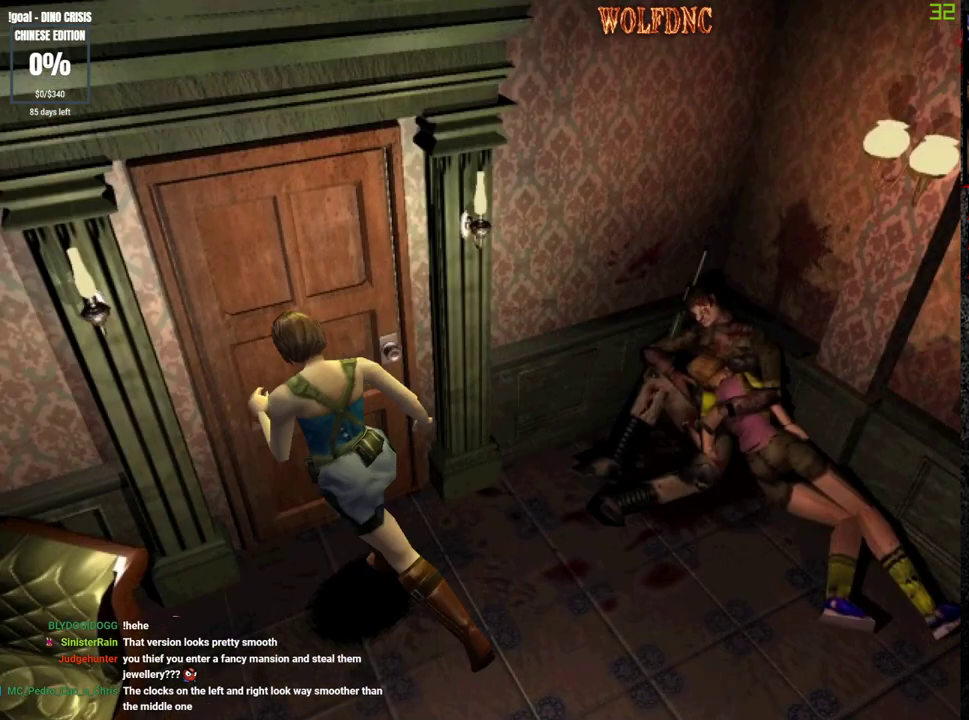
{"buttons": ["DPAD_RIGHT"], "events": [[150, "DPAD_RIGHT", "down"], [250, "CROSS", "up"], [250, "DPAD_UP", "up"], [250, "SQUARE", "up"]]}
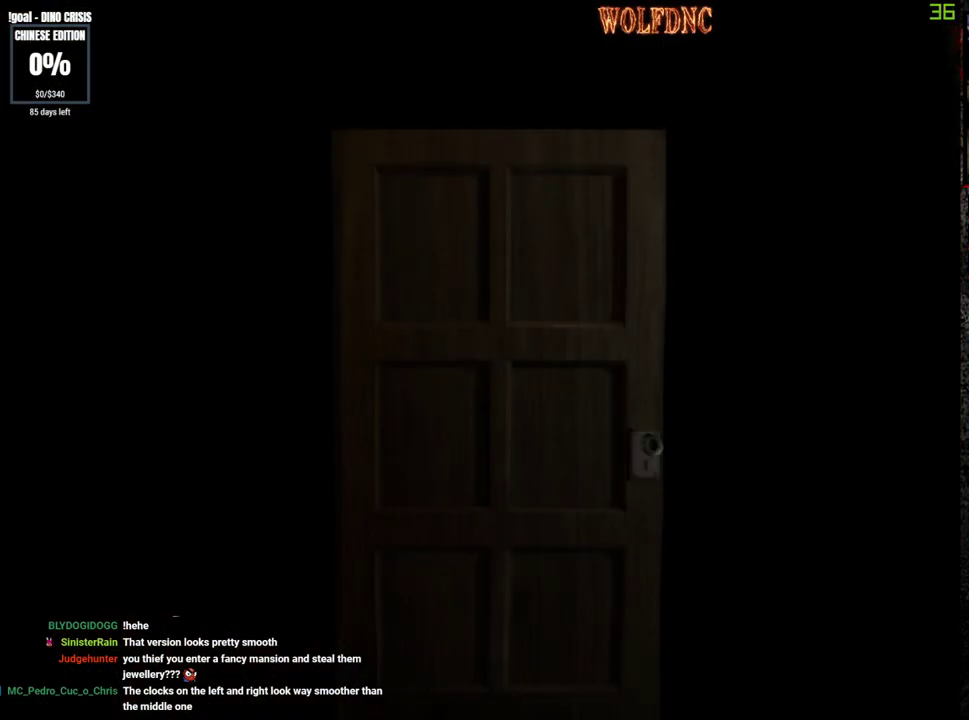
{"buttons": ["DPAD_RIGHT"], "events": []}
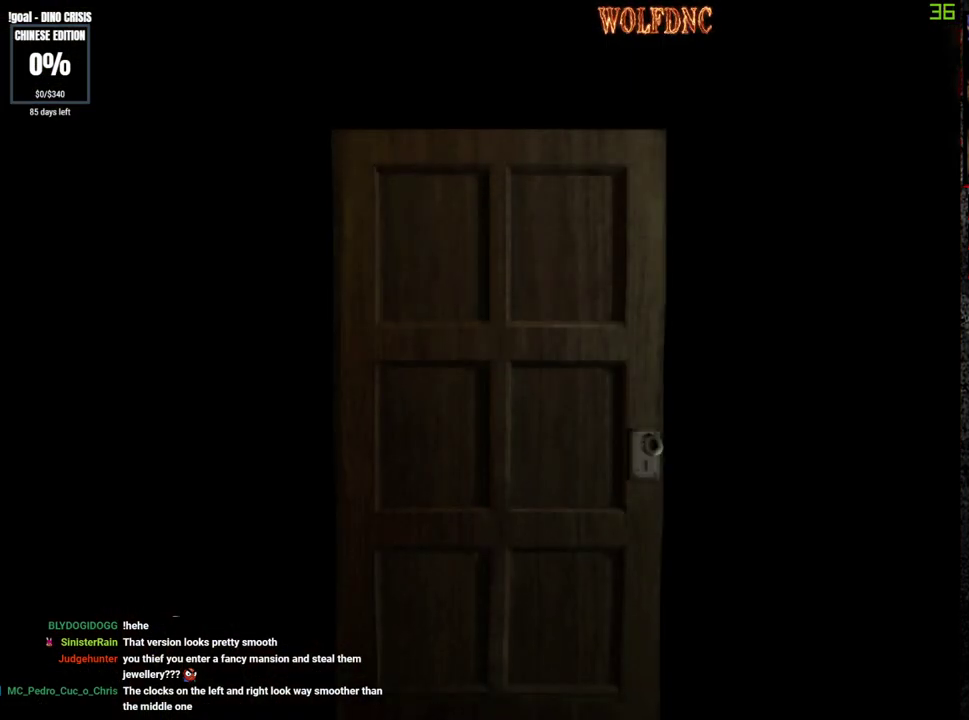
{"buttons": ["DPAD_RIGHT", "SELECT"], "events": [[467, "SELECT", "down"]]}
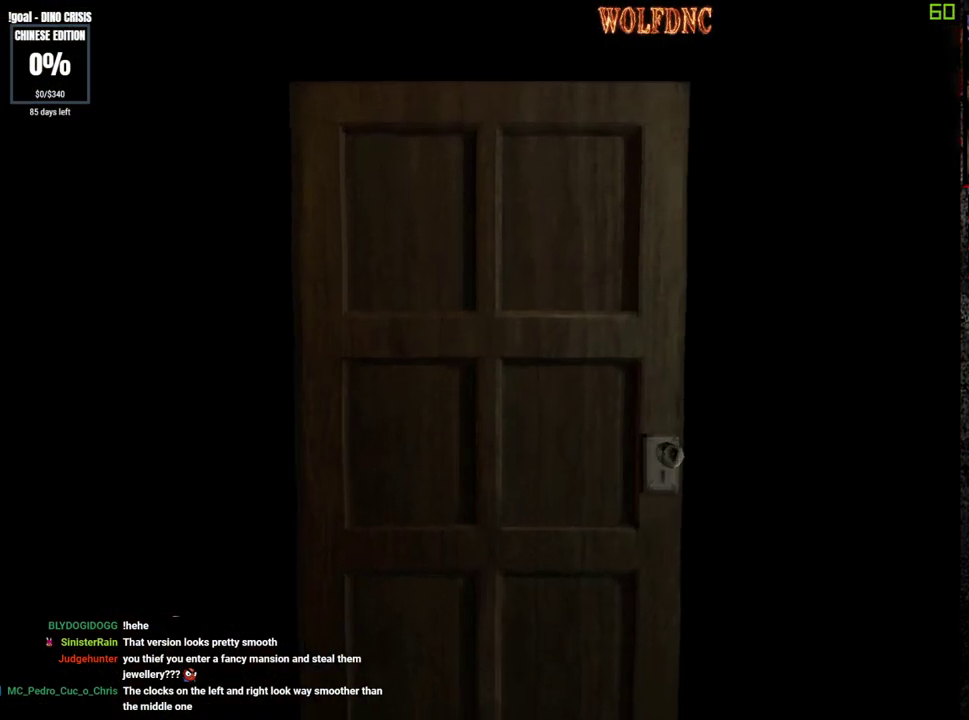
{"buttons": ["SQUARE", "DPAD_UP", "DPAD_RIGHT"], "events": [[50, "SELECT", "up"], [383, "DPAD_UP", "down"], [383, "SQUARE", "down"]]}
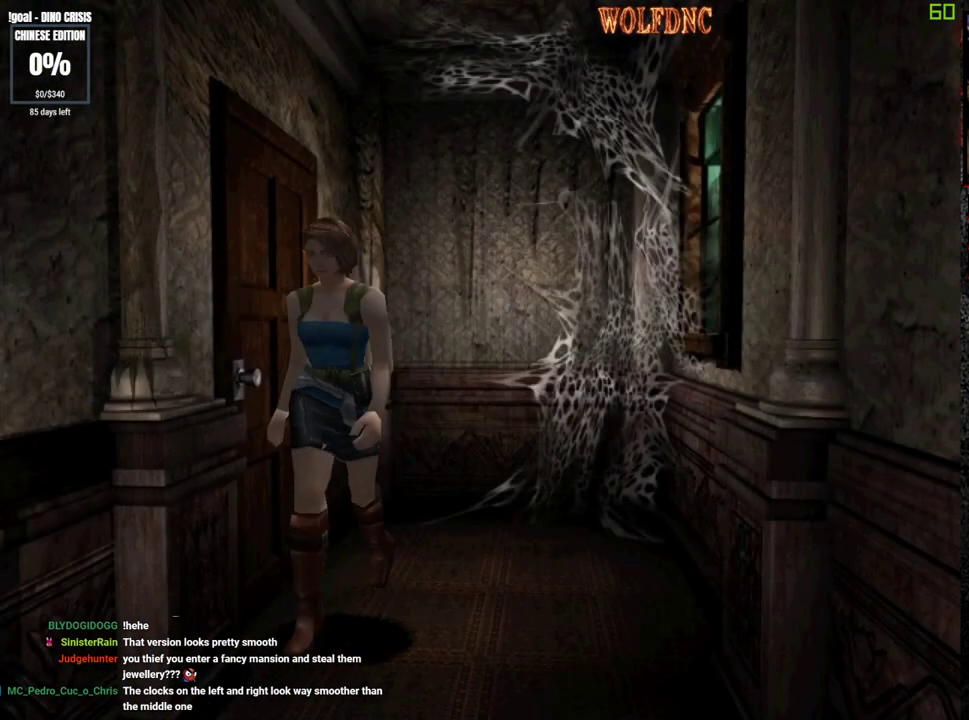
{"buttons": ["SQUARE", "DPAD_UP"], "events": [[17, "DPAD_RIGHT", "up"]]}
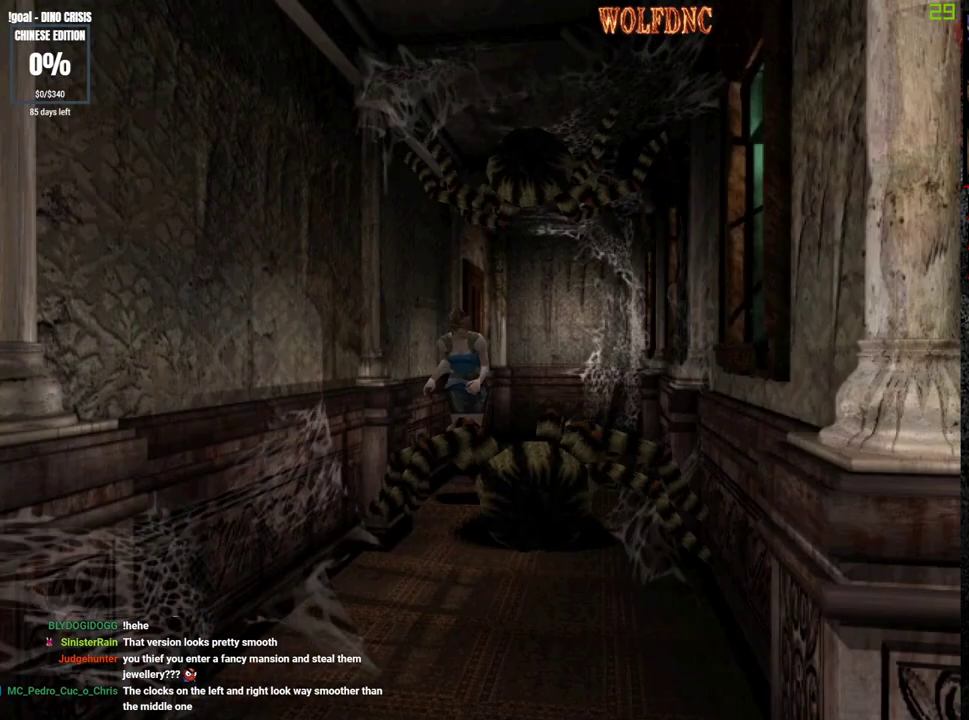
{"buttons": ["SQUARE", "DPAD_UP"], "events": [[367, "DPAD_LEFT", "down"], [467, "DPAD_LEFT", "up"]]}
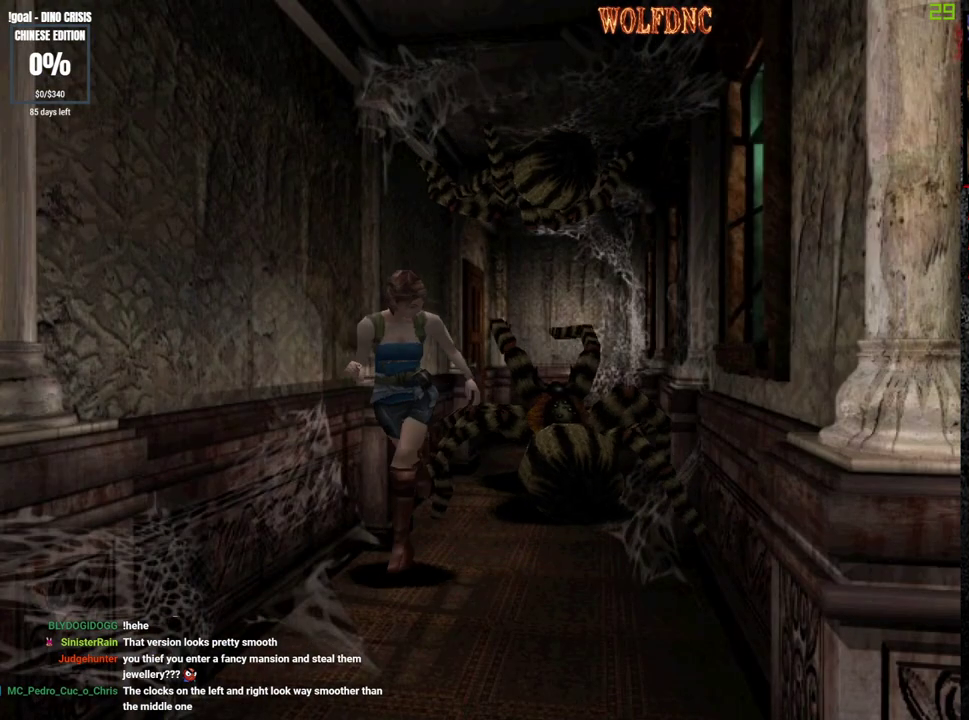
{"buttons": ["SQUARE", "DPAD_UP", "DPAD_LEFT"], "events": [[433, "DPAD_LEFT", "down"]]}
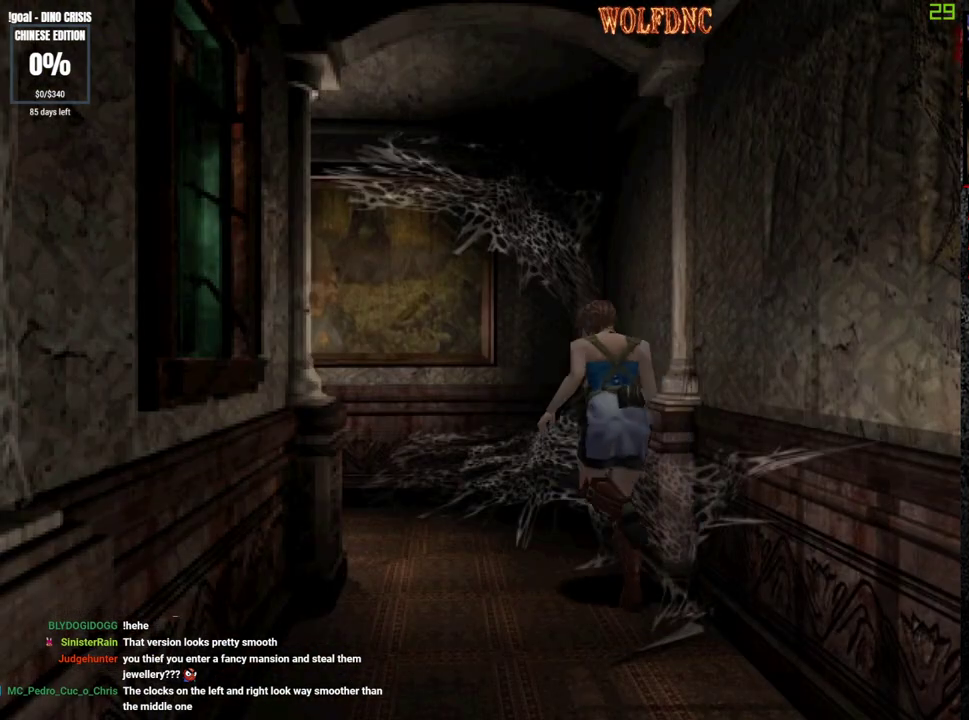
{"buttons": ["SQUARE", "DPAD_UP"], "events": [[500, "DPAD_LEFT", "up"]]}
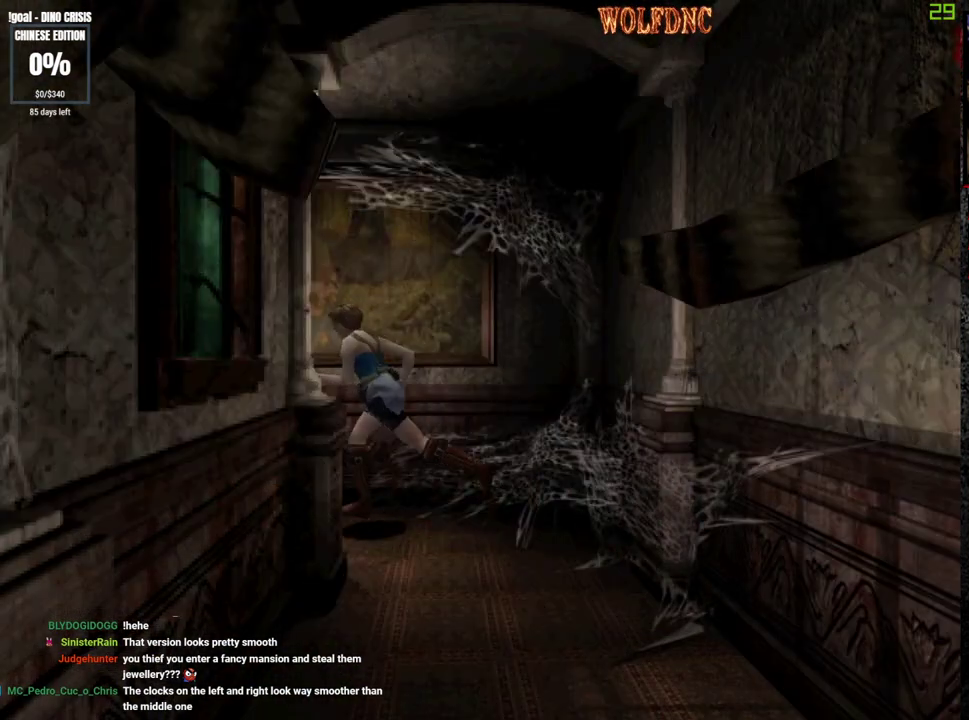
{"buttons": ["SQUARE", "DPAD_UP", "DPAD_RIGHT"], "events": [[317, "DPAD_RIGHT", "down"]]}
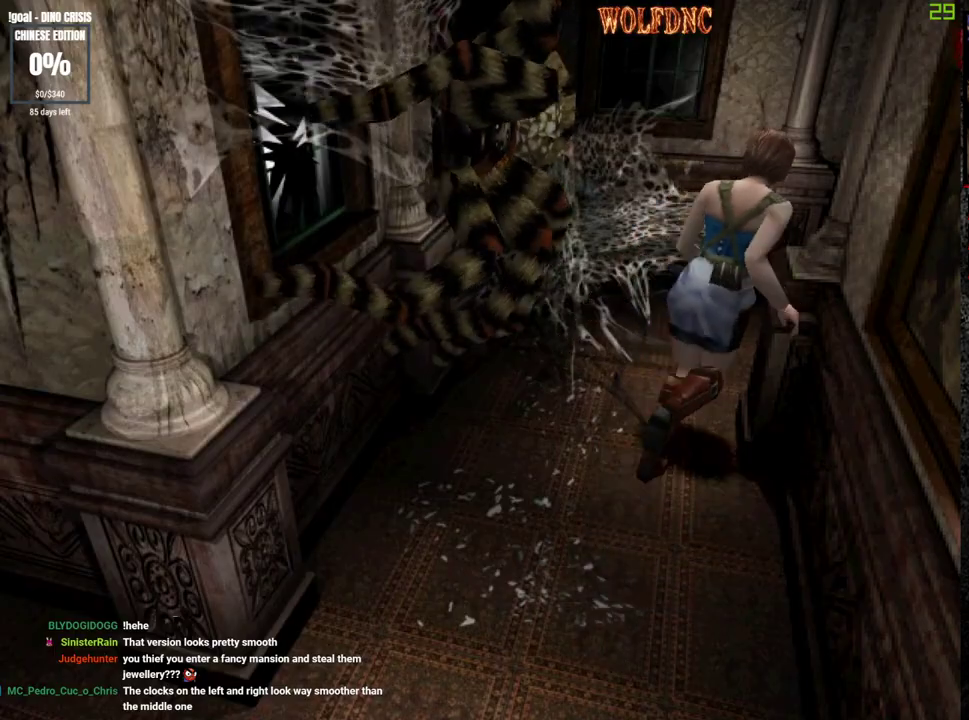
{"buttons": ["SQUARE", "DPAD_UP"], "events": [[250, "DPAD_RIGHT", "up"]]}
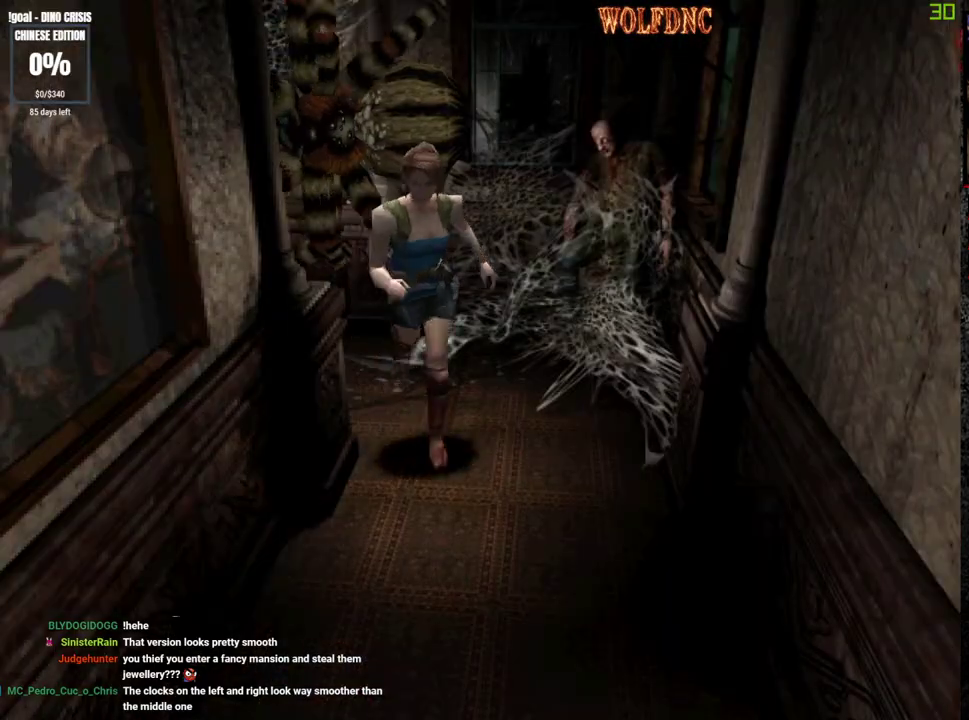
{"buttons": ["SQUARE", "DPAD_UP"], "events": [[67, "DPAD_RIGHT", "down"], [217, "DPAD_RIGHT", "up"]]}
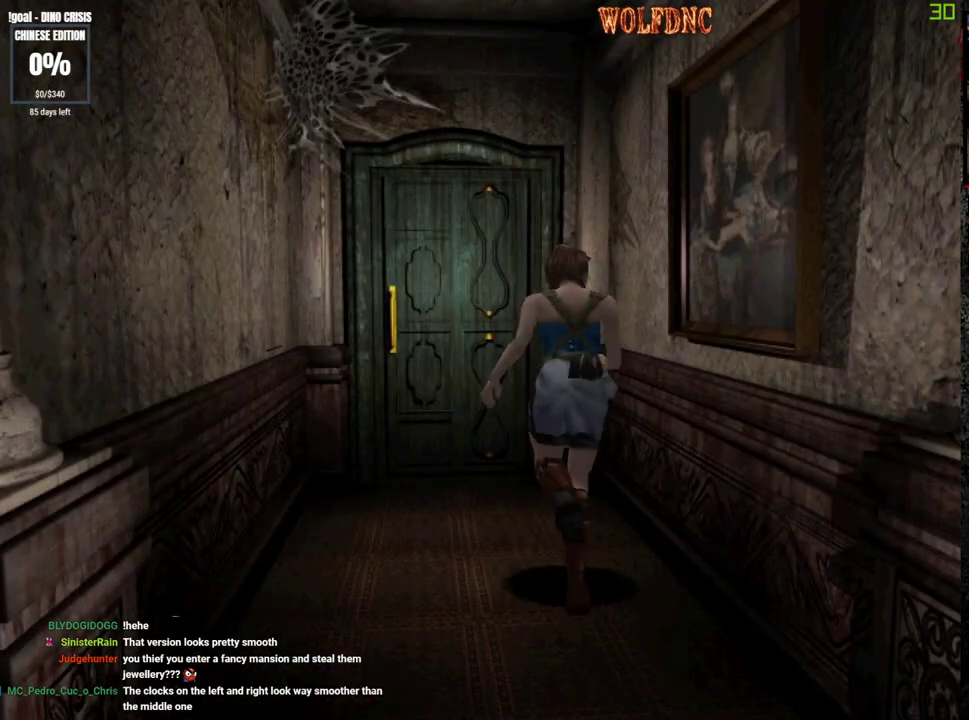
{"buttons": ["CROSS", "SQUARE", "DPAD_UP"], "events": [[33, "DPAD_LEFT", "down"], [133, "CROSS", "down"], [133, "DPAD_LEFT", "up"]]}
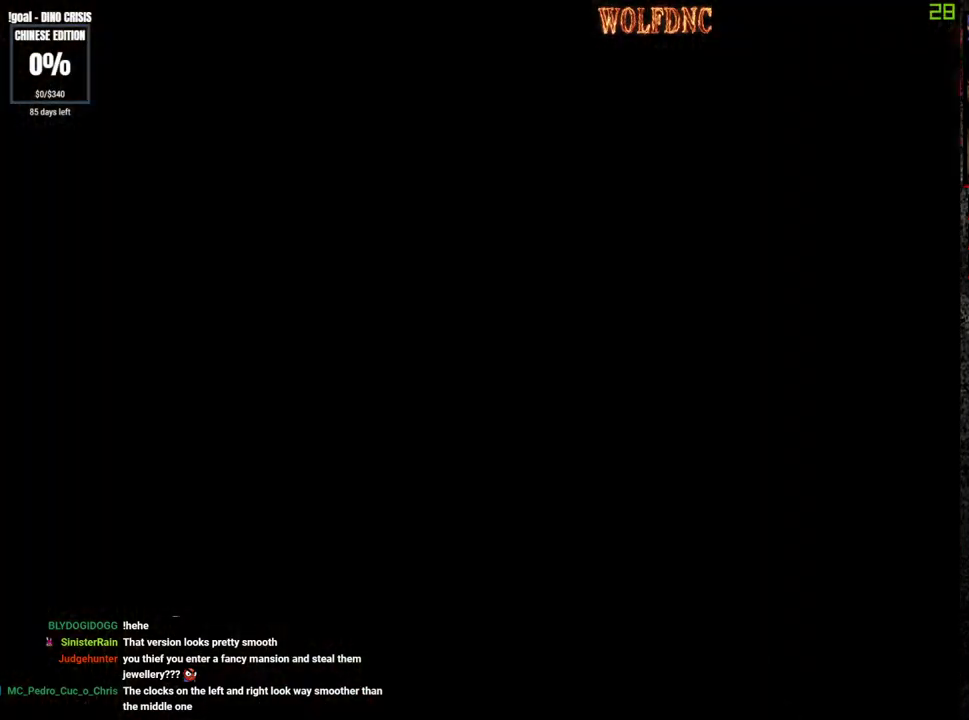
{"buttons": ["SQUARE", "DPAD_UP", "DPAD_RIGHT"], "events": [[17, "DPAD_RIGHT", "down"], [150, "CROSS", "up"]]}
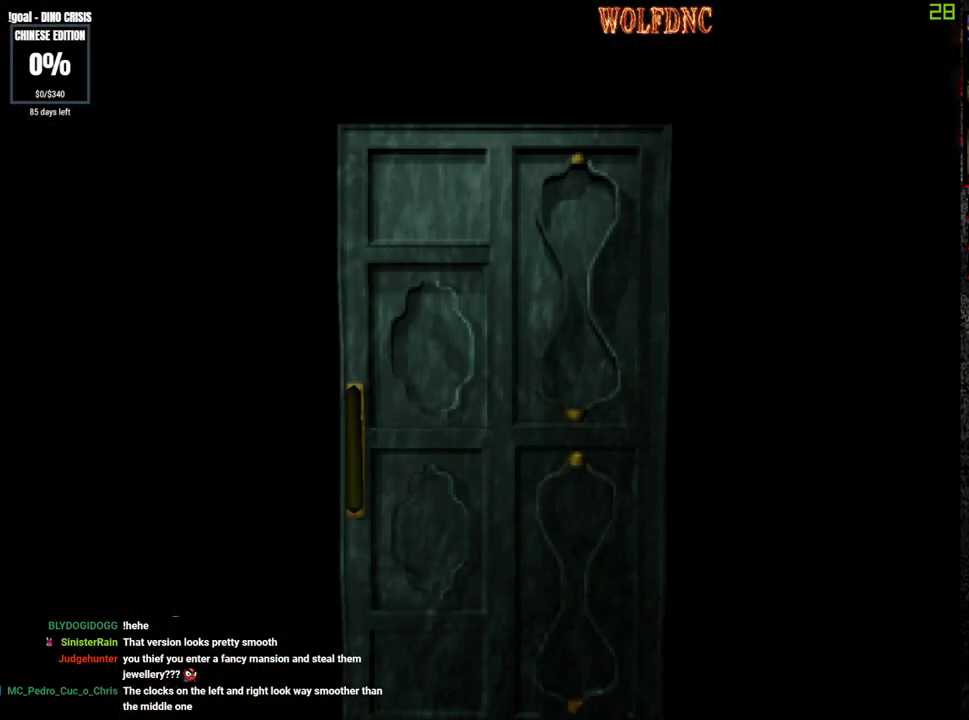
{"buttons": ["SQUARE", "DPAD_UP", "DPAD_RIGHT"], "events": []}
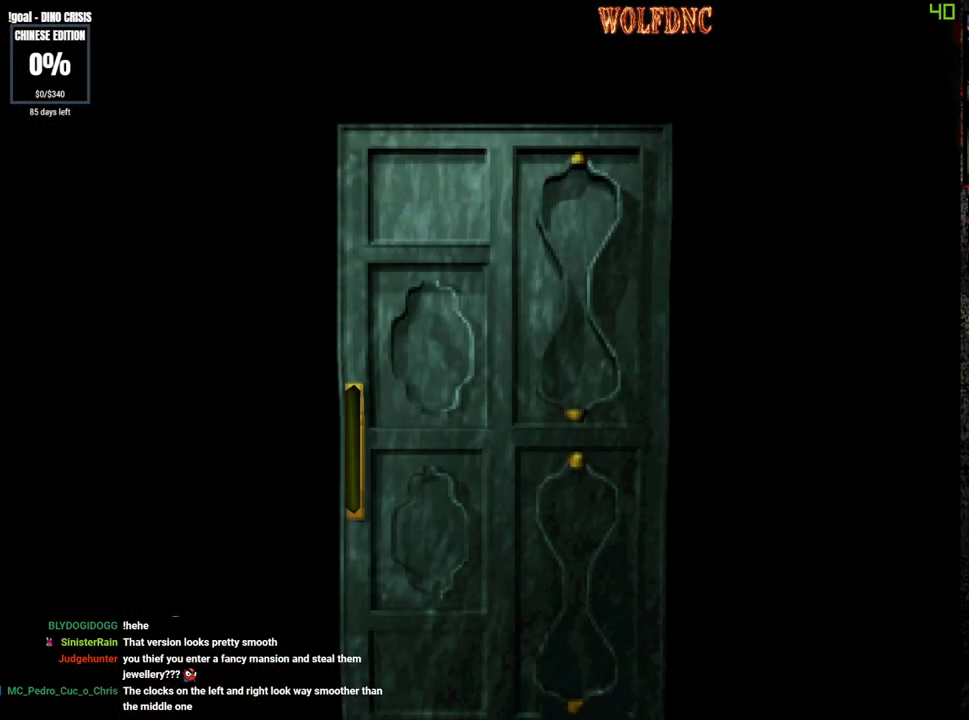
{"buttons": ["SQUARE", "DPAD_UP", "DPAD_RIGHT"], "events": [[233, "SELECT", "down"], [283, "SELECT", "up"]]}
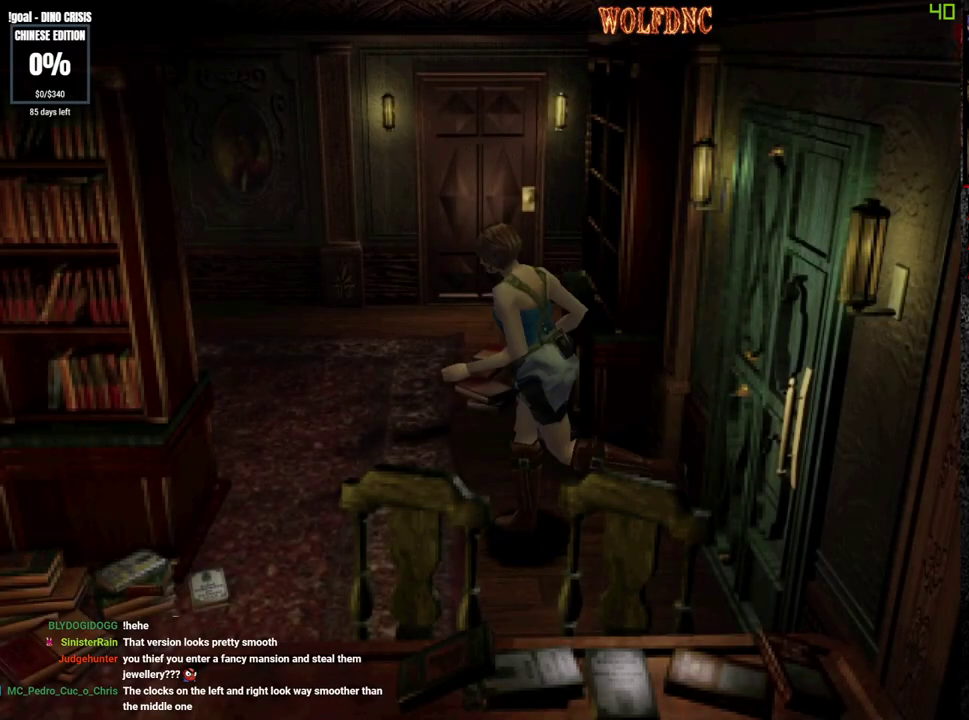
{"buttons": ["SQUARE", "DPAD_UP", "DPAD_RIGHT"], "events": []}